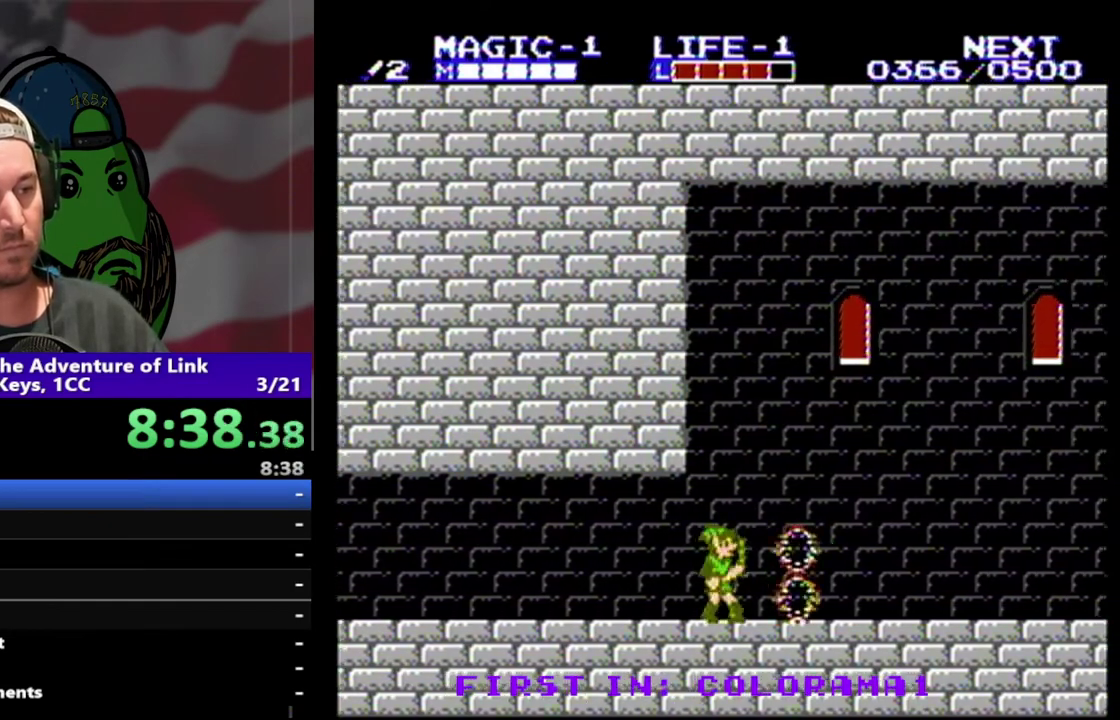
Gameplay with a controller (Nintendo layout); each line is a JSON object with the inputs held at the frame after it. "events" lists button and stick changes between this image and that frame as [ms after this image, input, new state], when the widget could be followed in between. Not read: L3 R3.
{"buttons": [], "events": []}
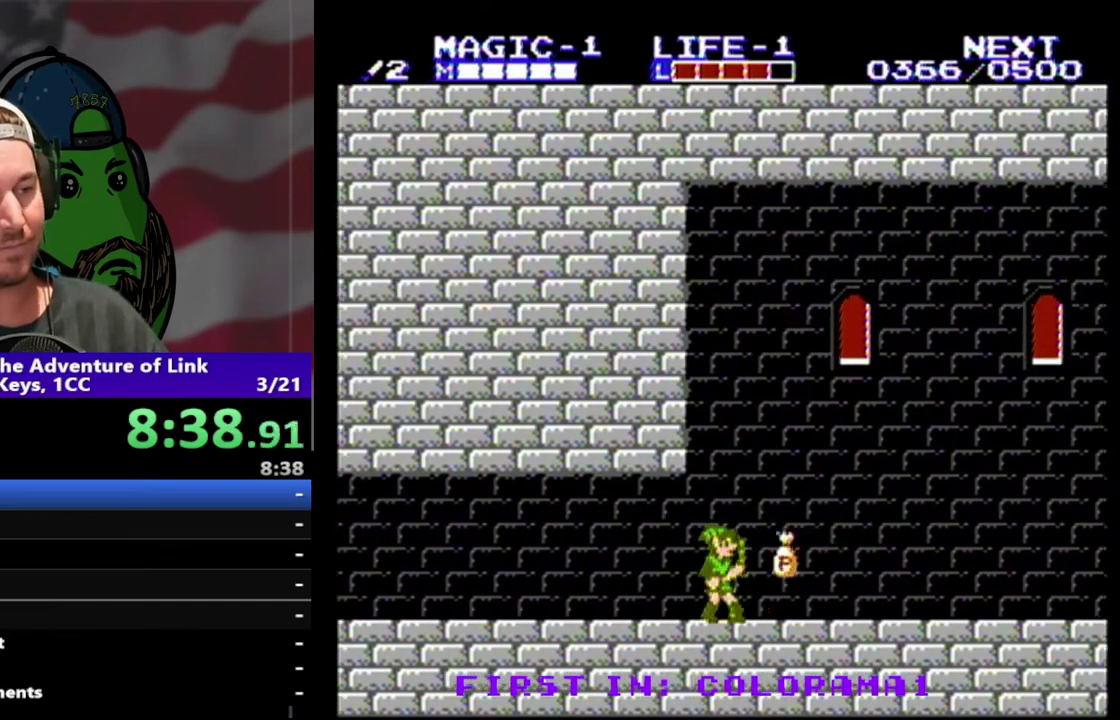
{"buttons": ["DPAD_RIGHT"], "events": [[267, "DPAD_DOWN", "down"], [300, "B", "down"], [333, "DPAD_RIGHT", "down"], [400, "B", "up"], [400, "DPAD_DOWN", "up"], [400, "DPAD_RIGHT", "up"], [500, "DPAD_RIGHT", "down"]]}
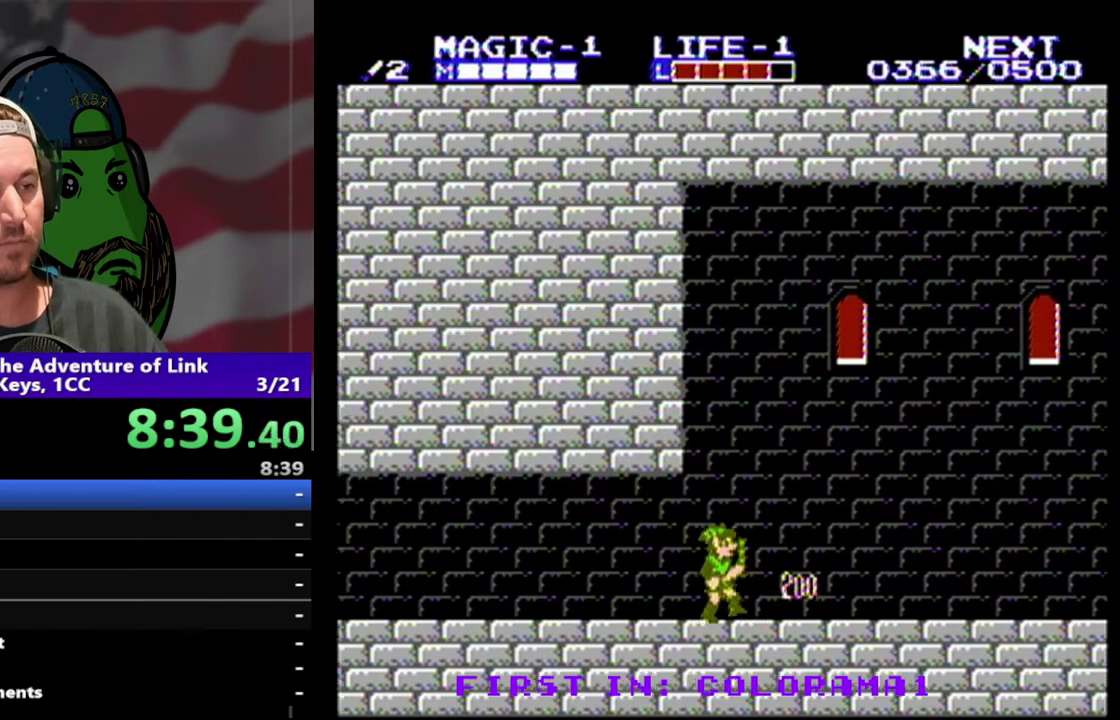
{"buttons": ["DPAD_RIGHT"], "events": []}
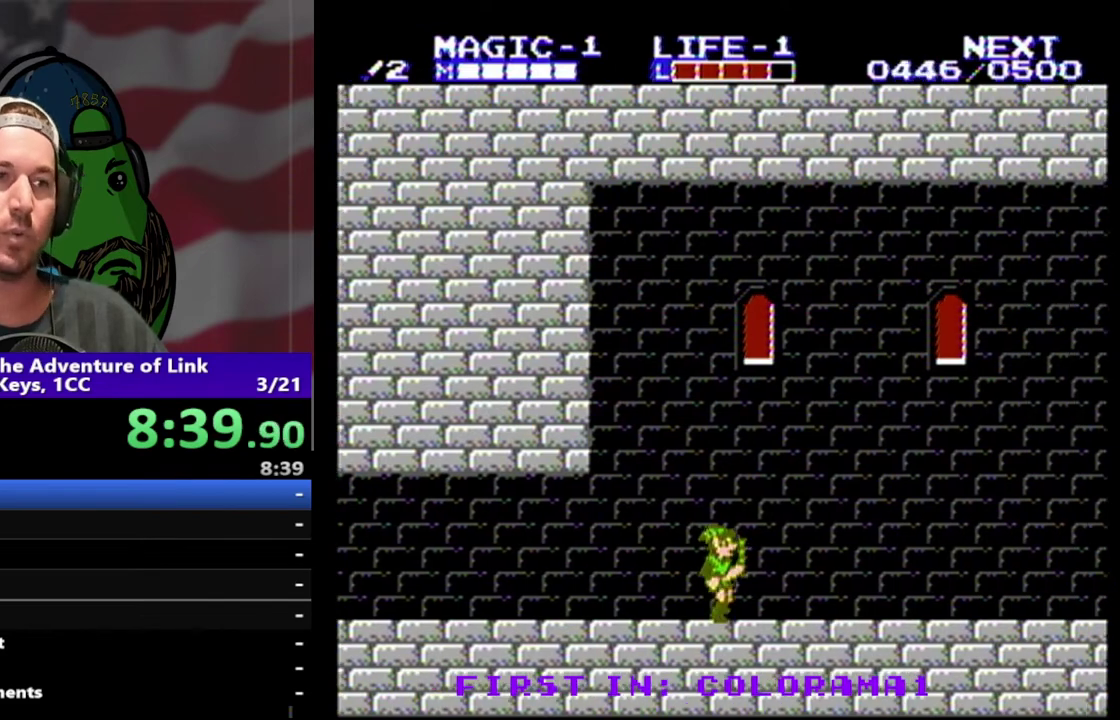
{"buttons": ["DPAD_RIGHT"], "events": []}
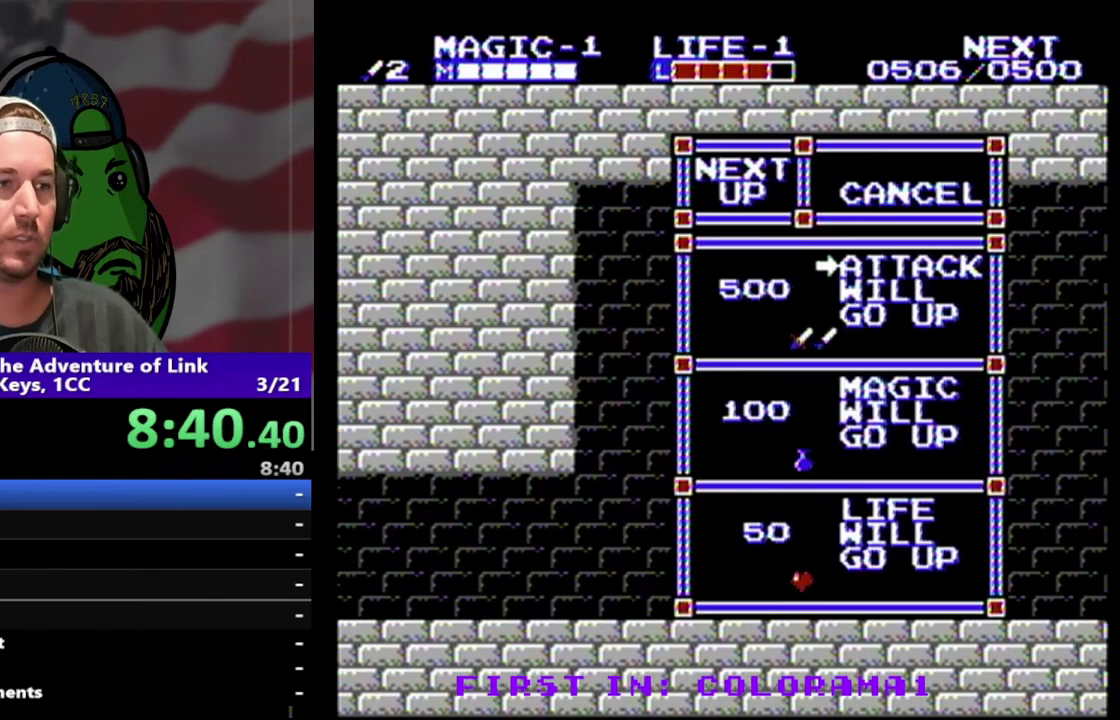
{"buttons": [], "events": [[33, "DPAD_RIGHT", "up"], [367, "START", "down"], [500, "START", "up"]]}
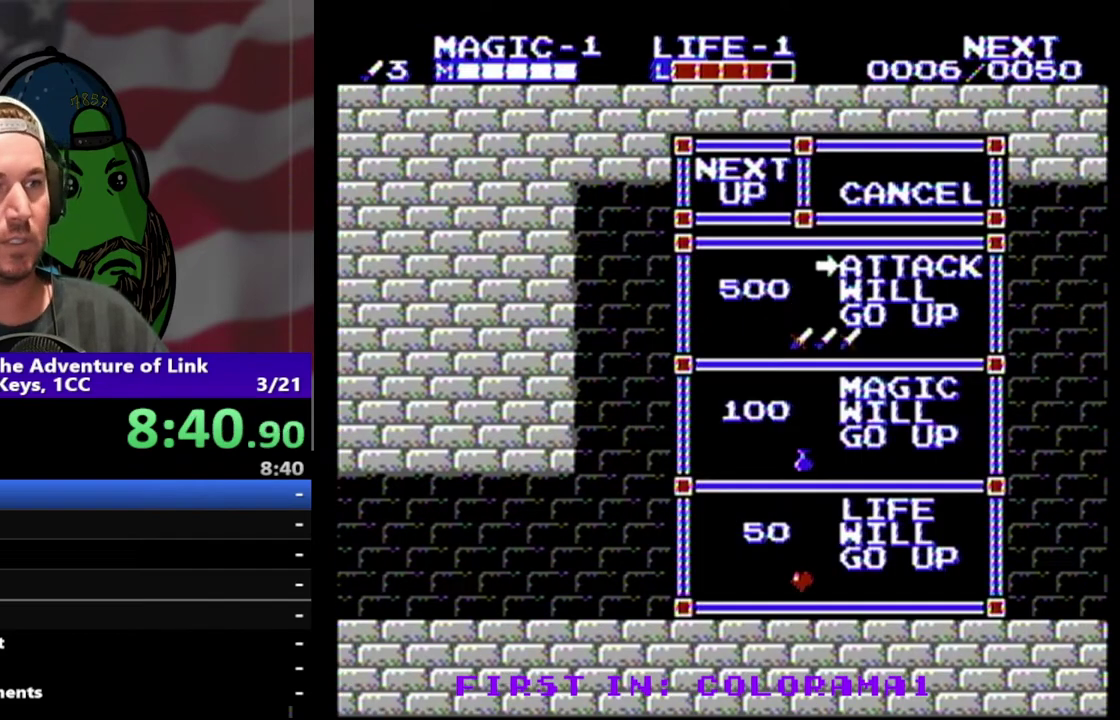
{"buttons": ["DPAD_RIGHT"], "events": [[67, "DPAD_RIGHT", "down"]]}
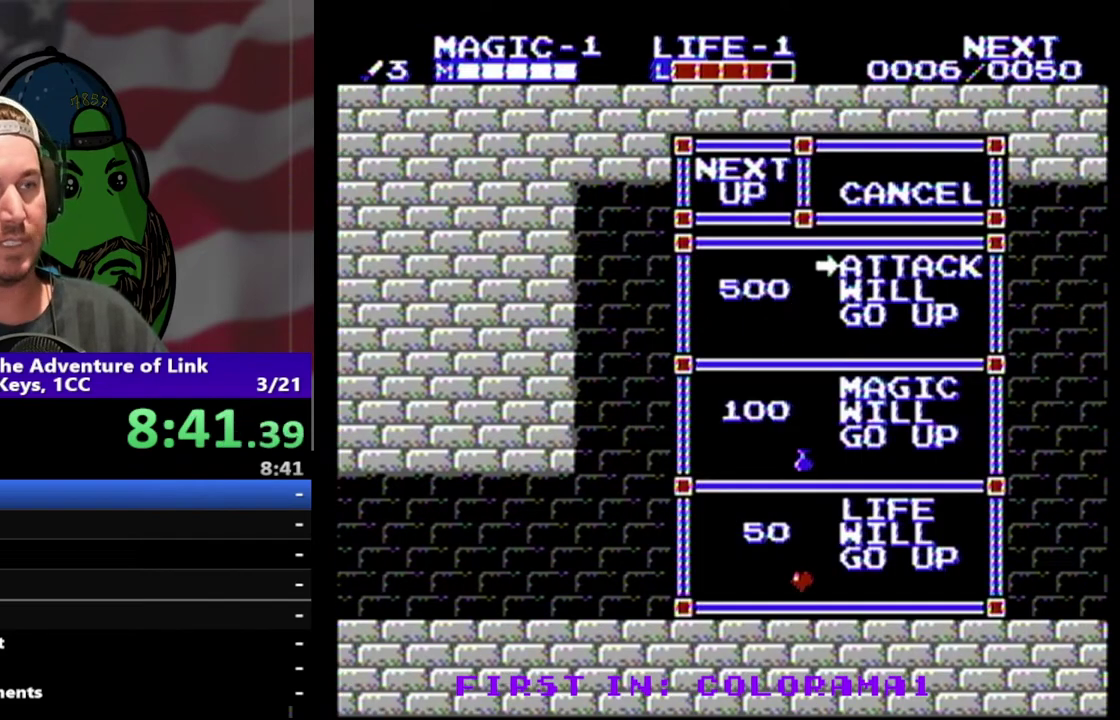
{"buttons": ["DPAD_RIGHT"], "events": []}
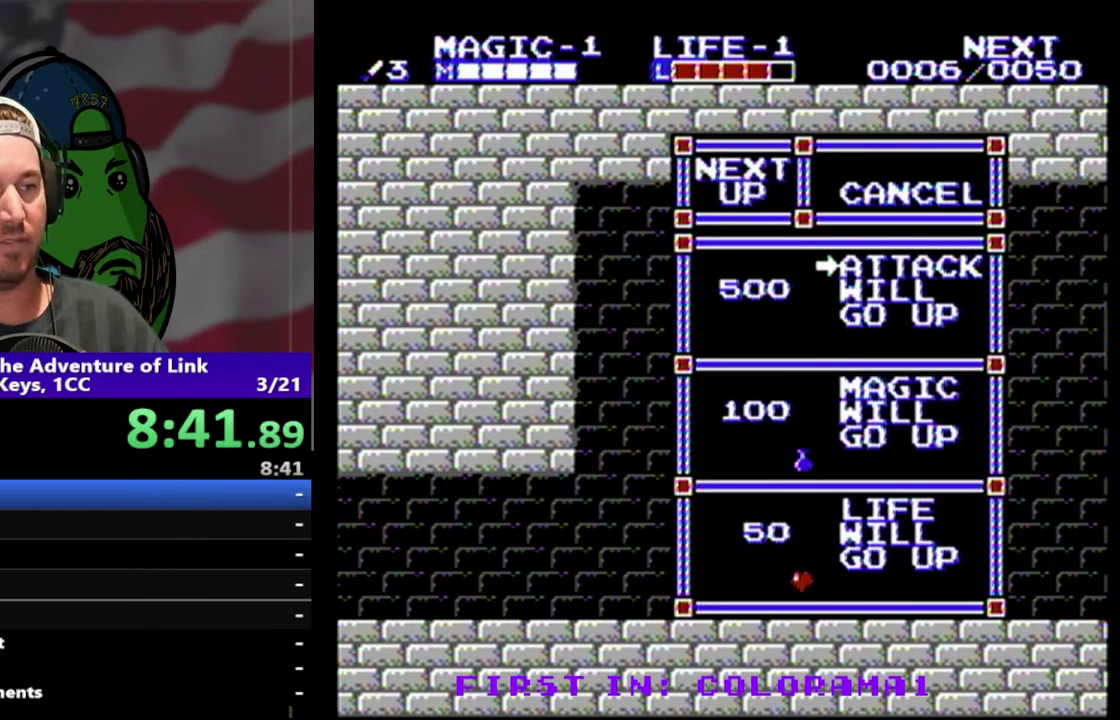
{"buttons": ["DPAD_RIGHT"], "events": []}
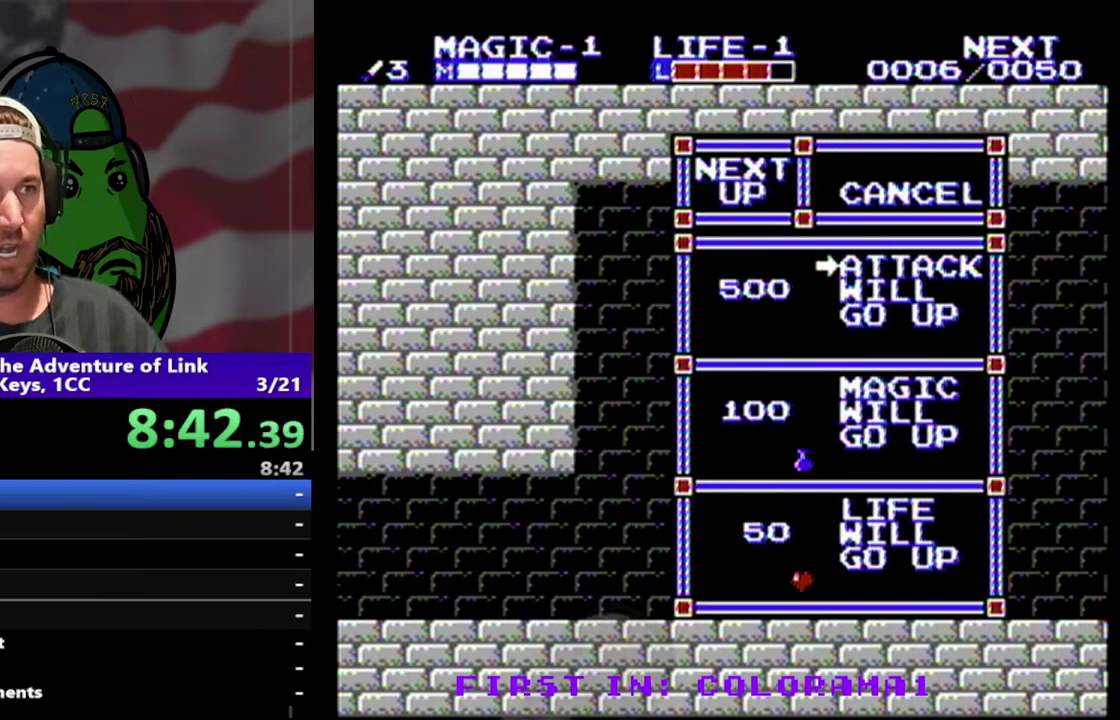
{"buttons": ["DPAD_RIGHT"], "events": []}
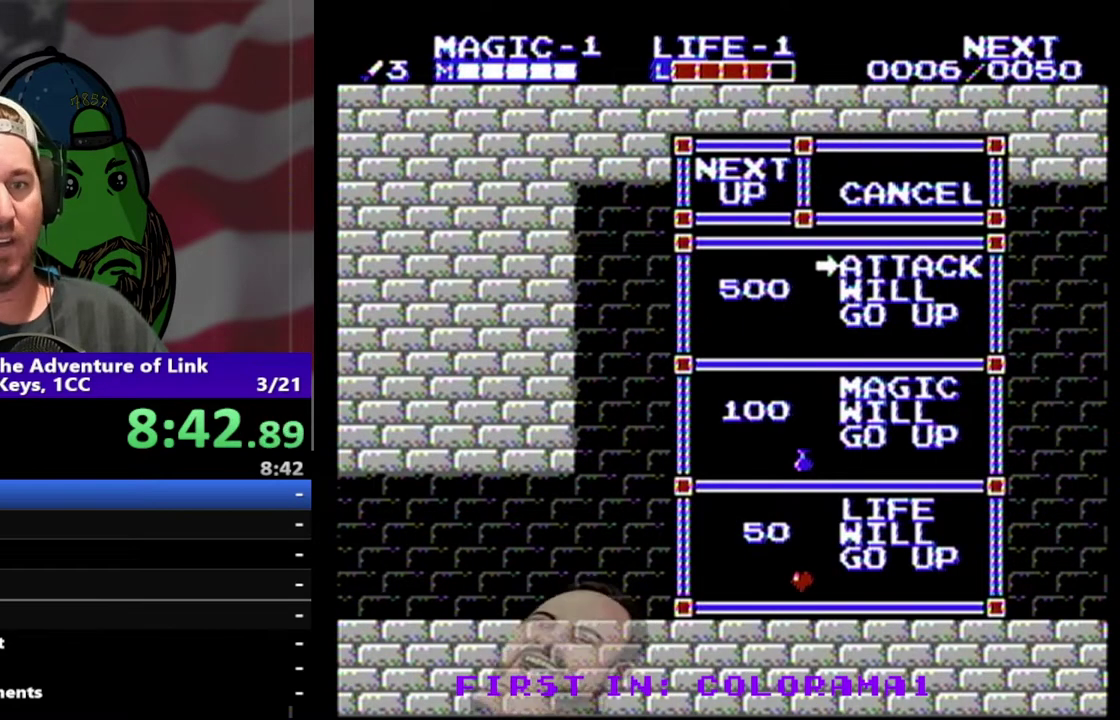
{"buttons": ["DPAD_RIGHT"], "events": []}
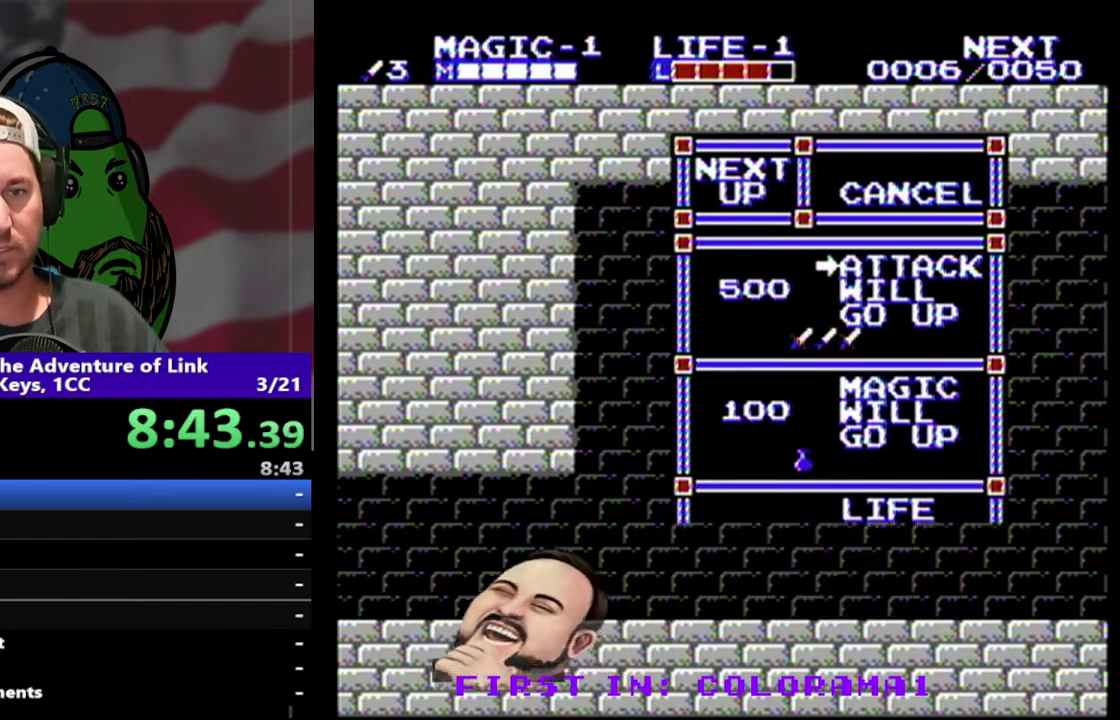
{"buttons": ["DPAD_RIGHT"], "events": []}
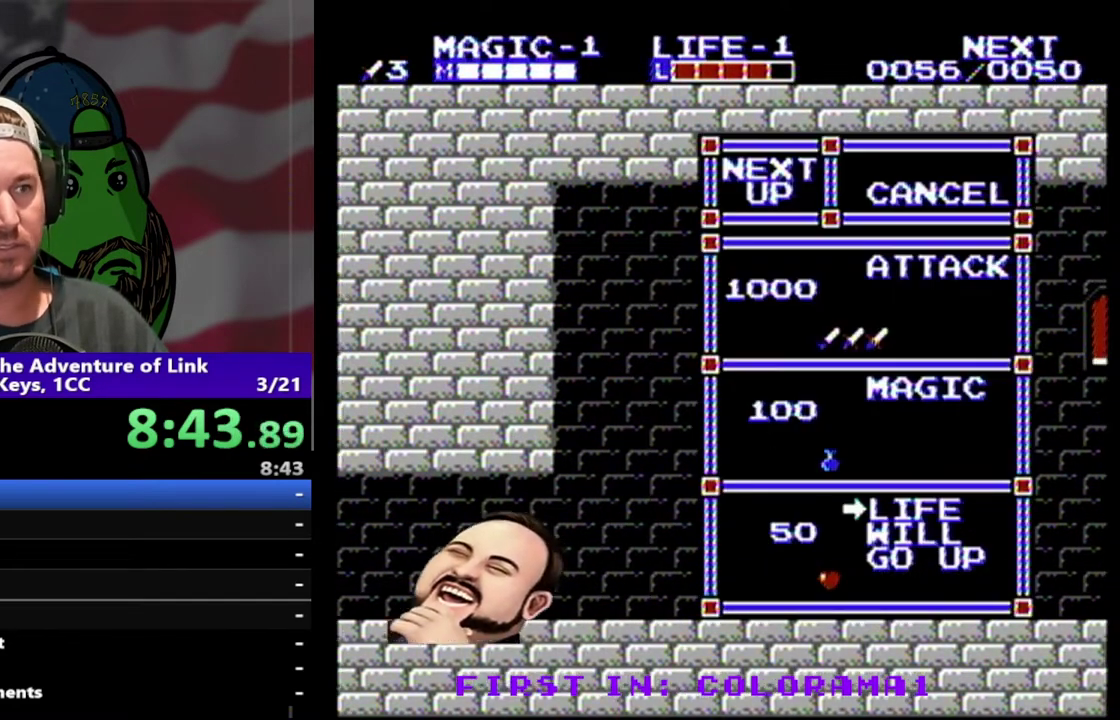
{"buttons": [], "events": [[300, "DPAD_RIGHT", "up"]]}
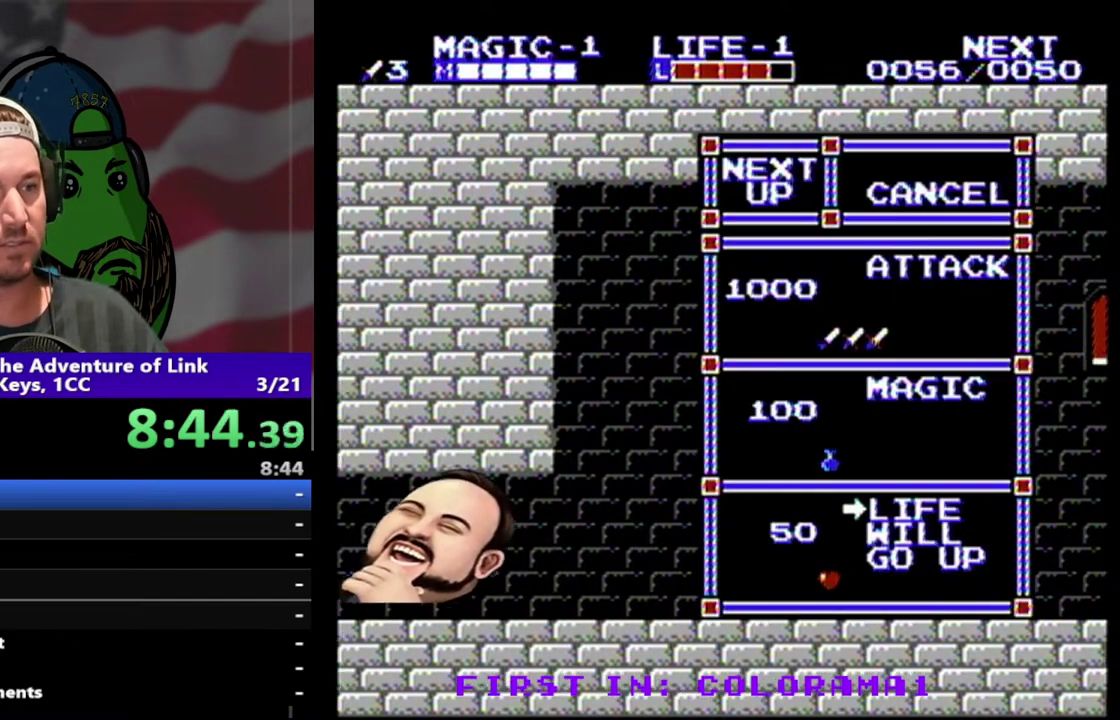
{"buttons": [], "events": []}
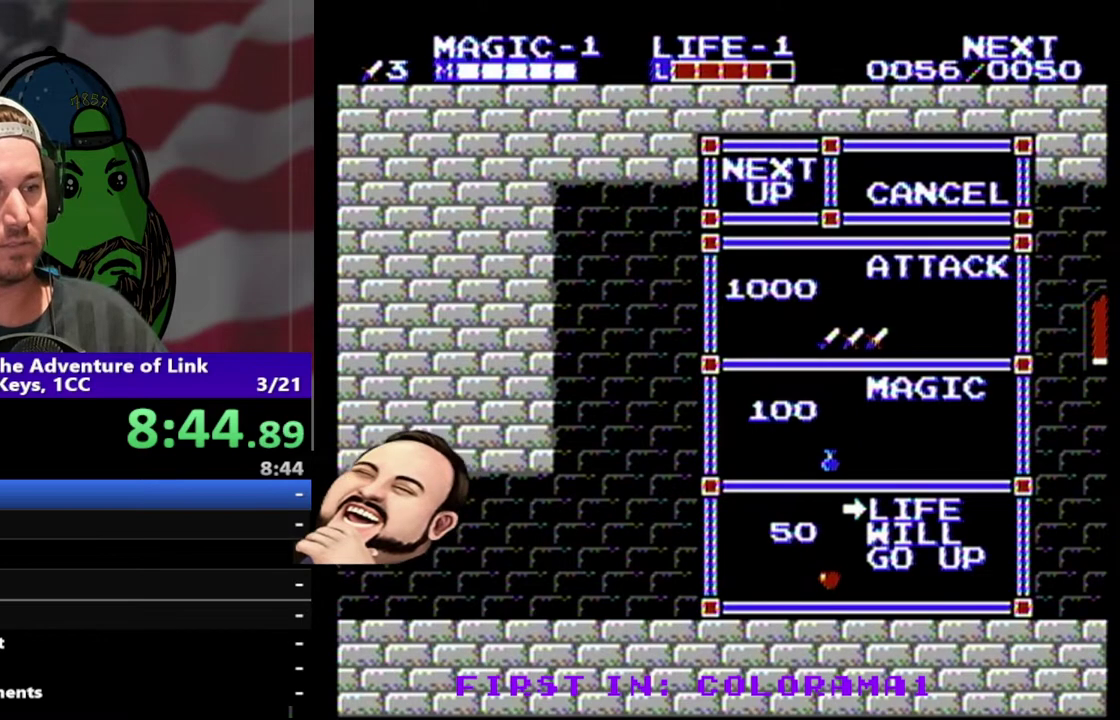
{"buttons": ["START"], "events": [[200, "DPAD_UP", "down"], [333, "DPAD_UP", "up"], [467, "START", "down"]]}
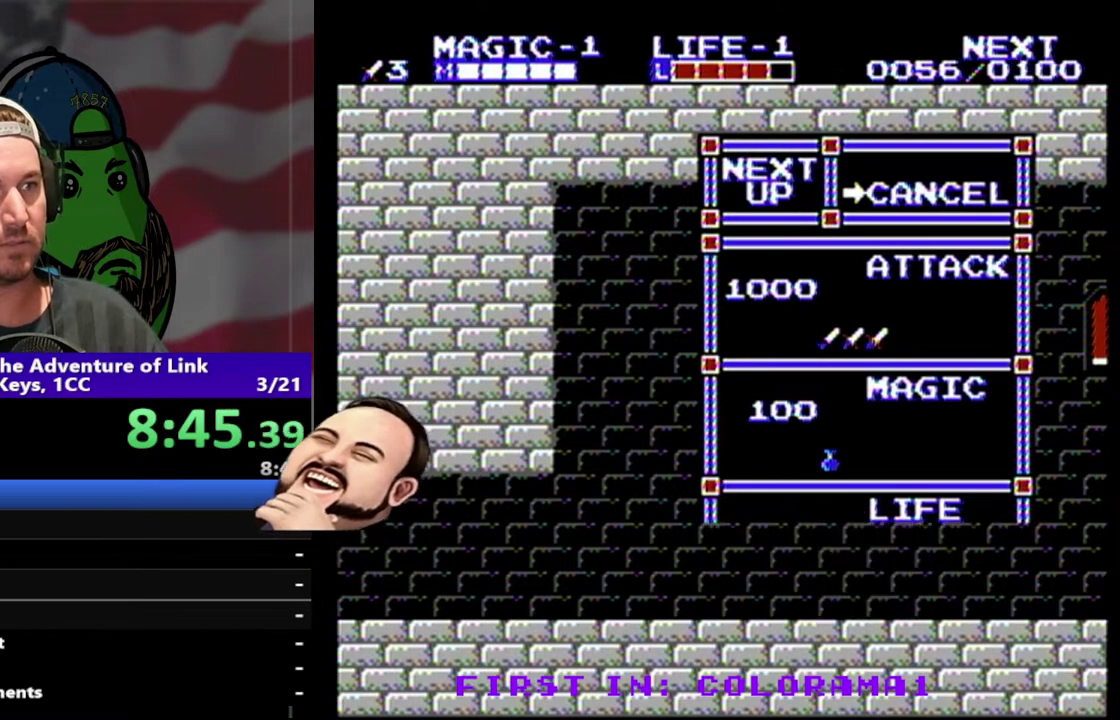
{"buttons": ["DPAD_RIGHT"], "events": [[67, "START", "up"], [167, "DPAD_RIGHT", "down"]]}
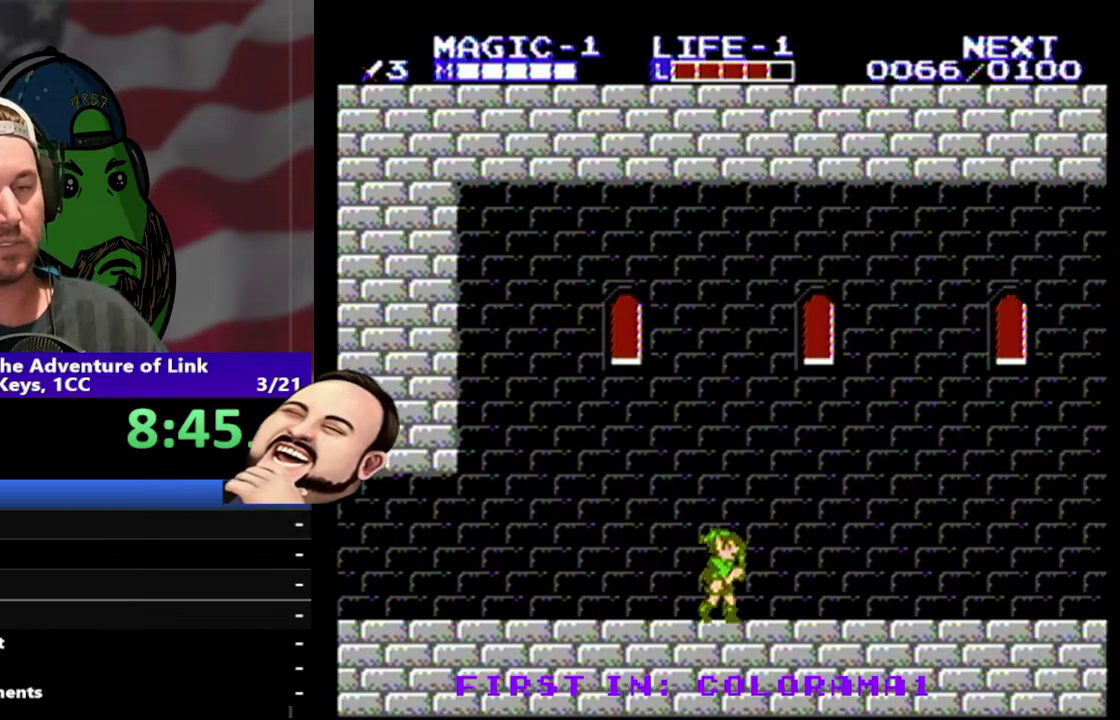
{"buttons": ["DPAD_RIGHT"], "events": []}
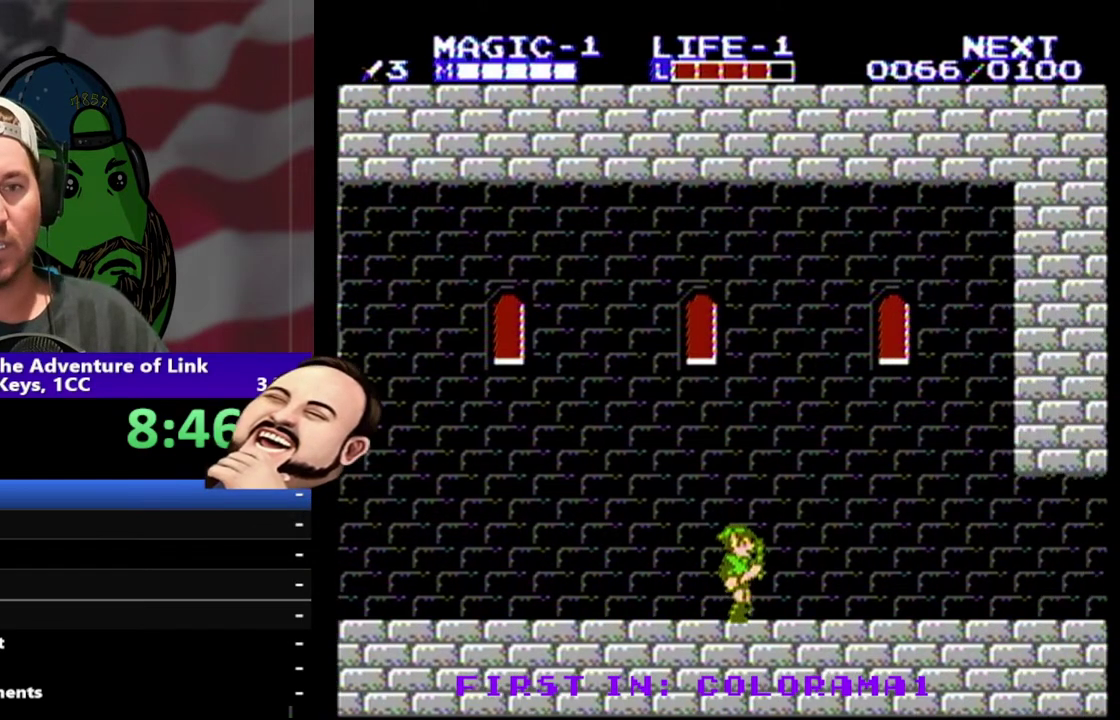
{"buttons": ["DPAD_RIGHT"], "events": []}
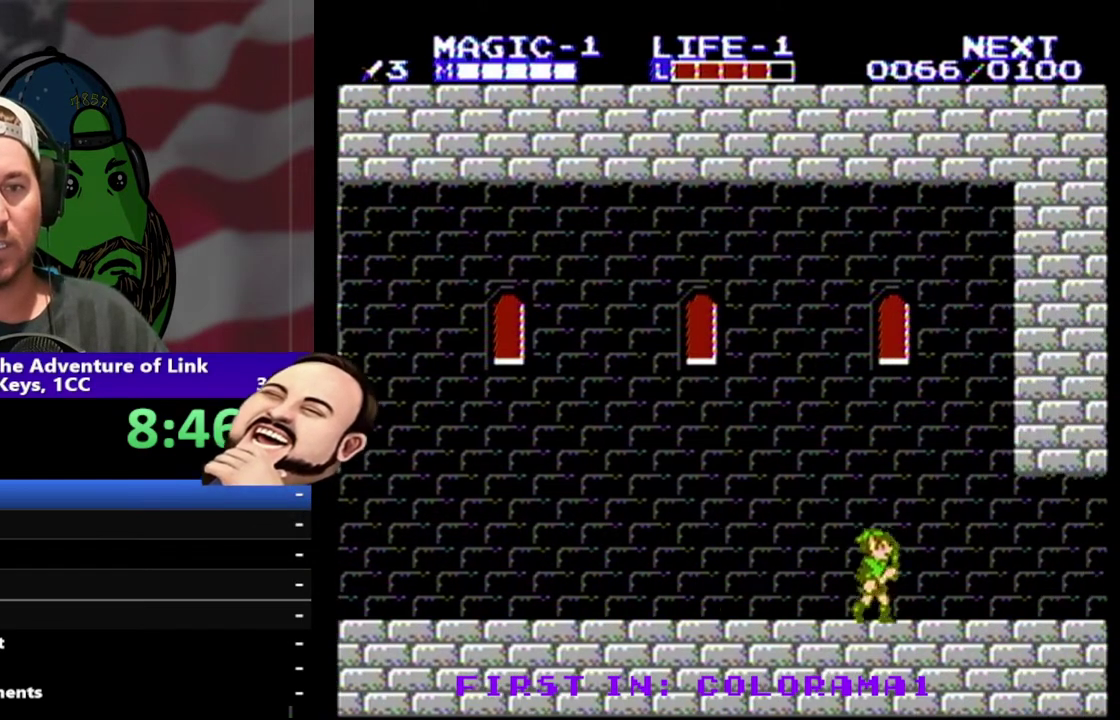
{"buttons": ["DPAD_RIGHT"], "events": []}
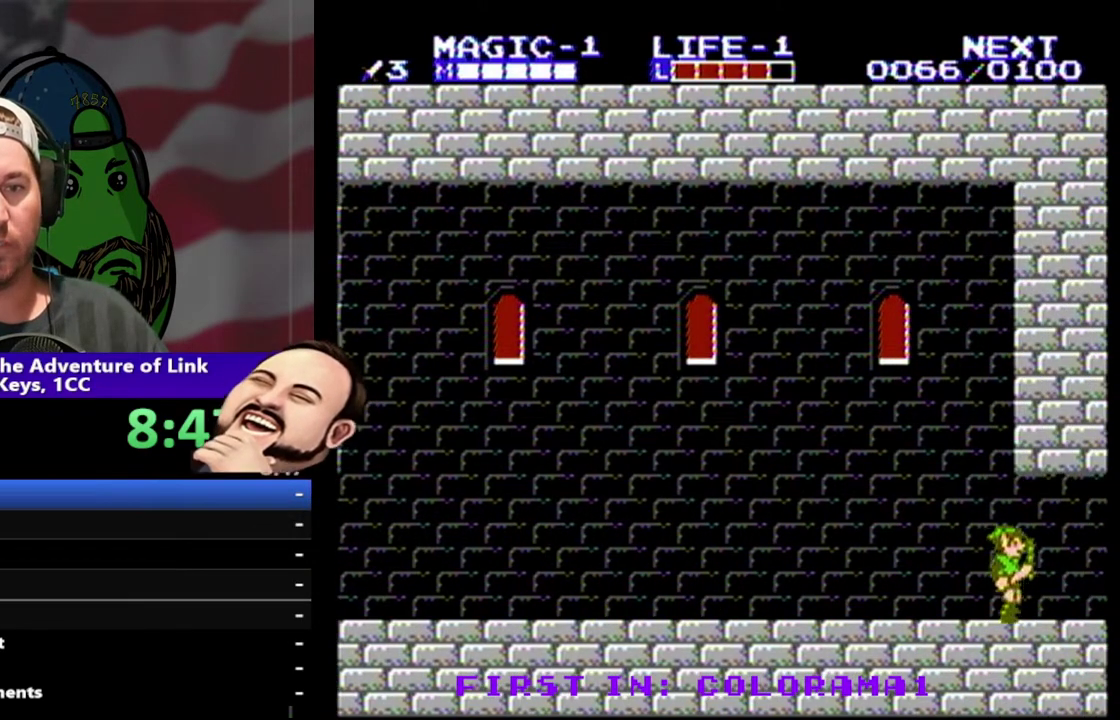
{"buttons": ["DPAD_RIGHT"], "events": []}
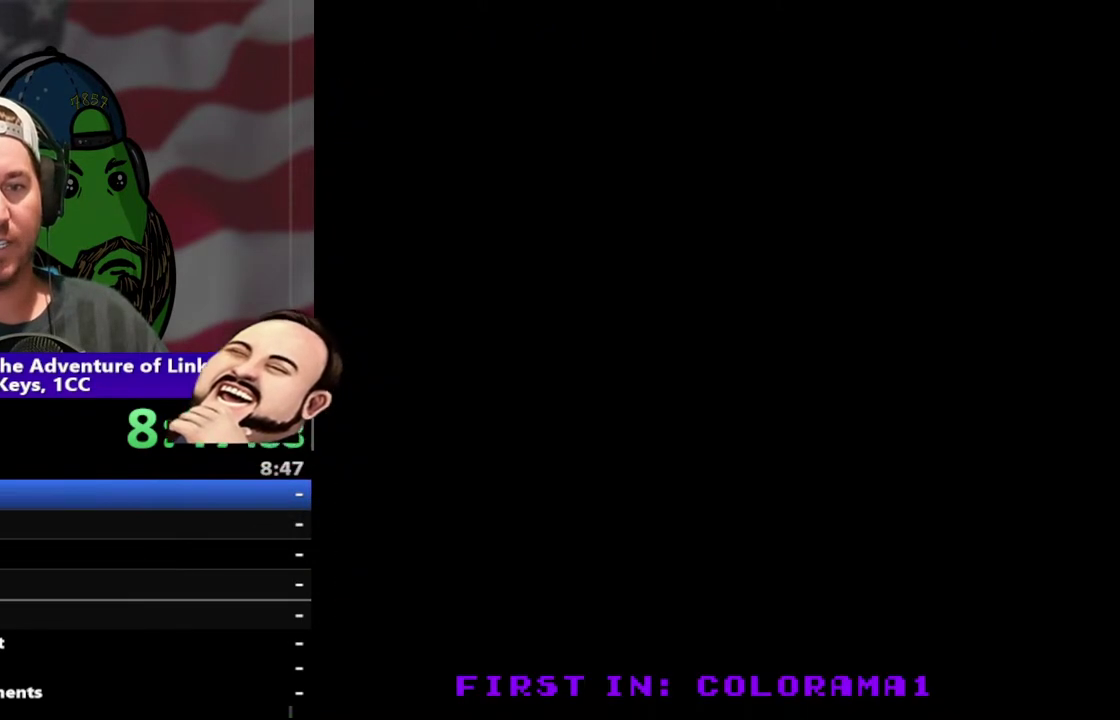
{"buttons": ["DPAD_RIGHT"], "events": [[33, "DPAD_RIGHT", "up"], [133, "DPAD_RIGHT", "down"]]}
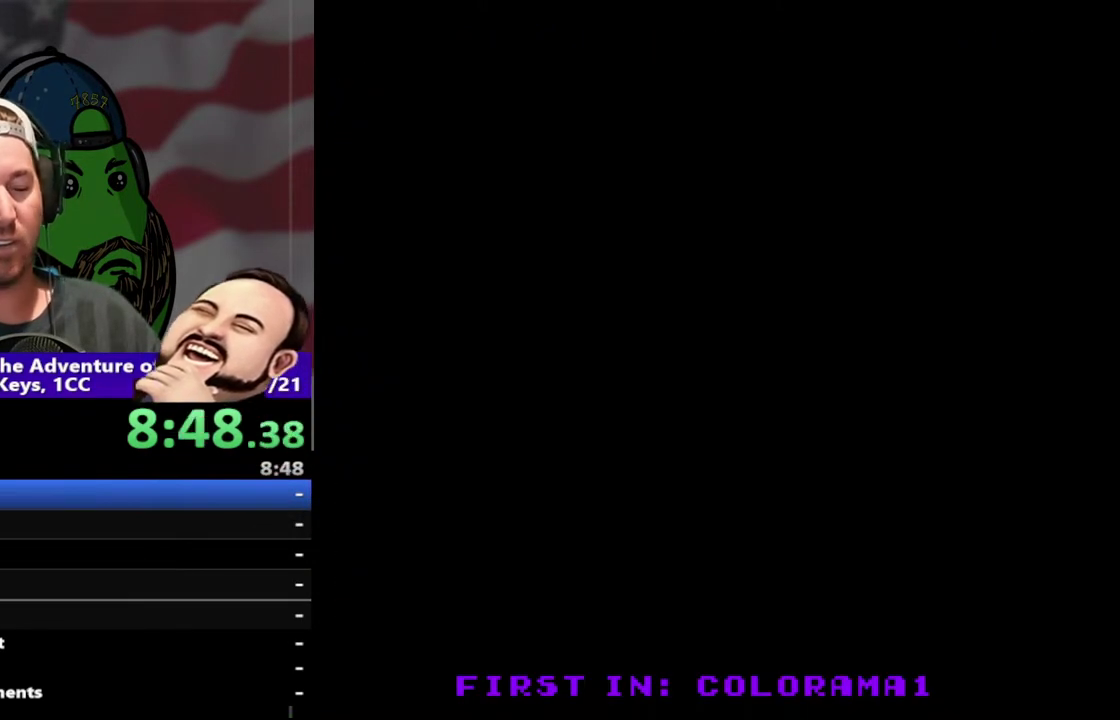
{"buttons": ["DPAD_RIGHT"], "events": []}
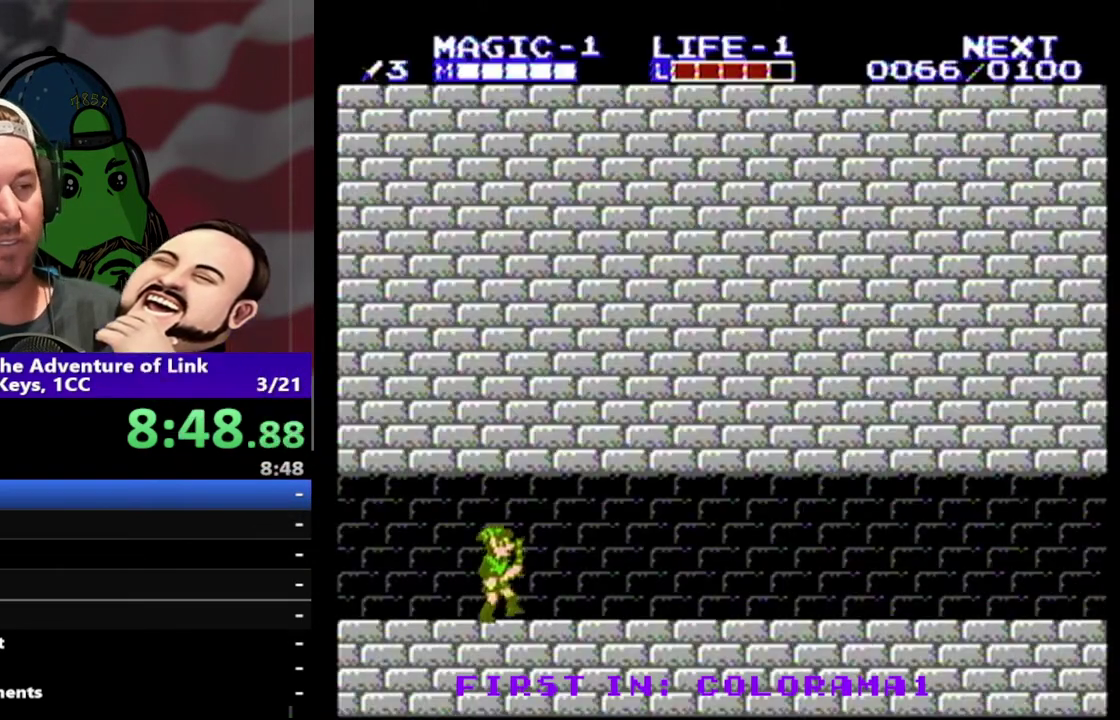
{"buttons": ["DPAD_RIGHT"], "events": []}
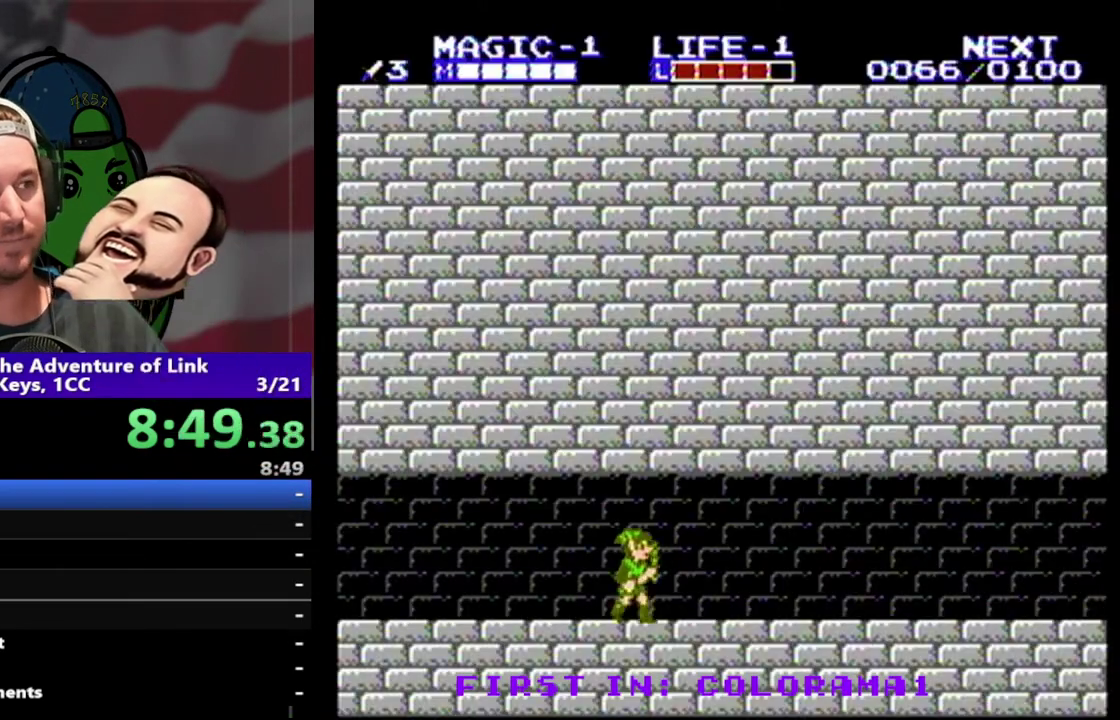
{"buttons": ["DPAD_RIGHT"], "events": []}
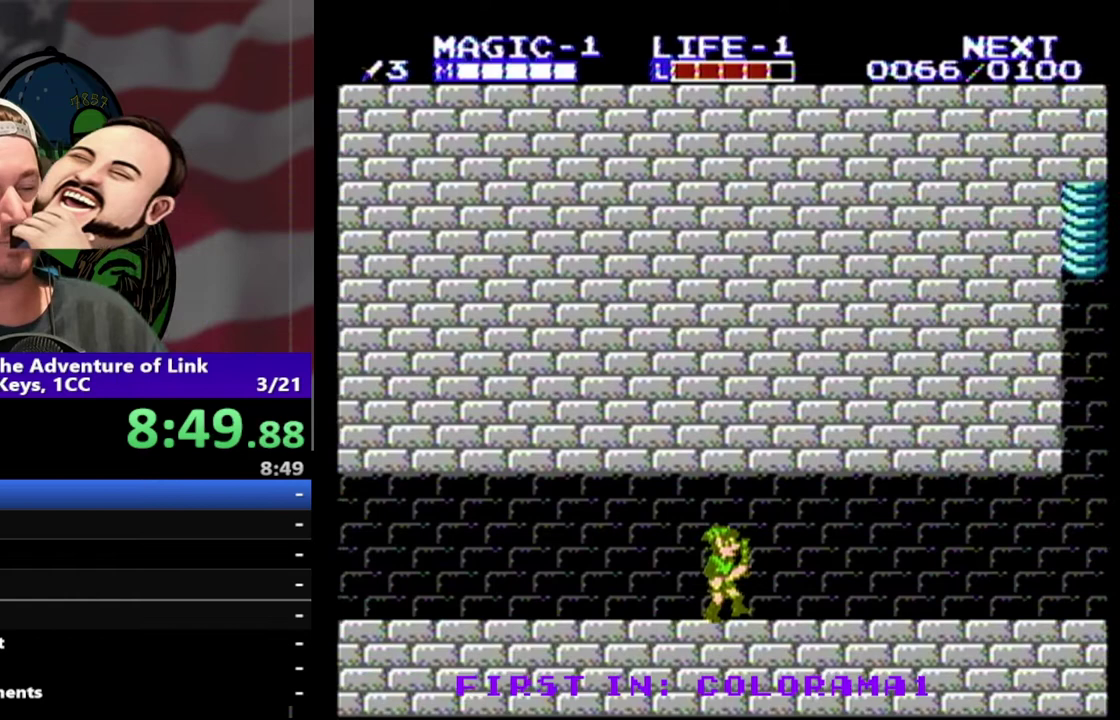
{"buttons": ["DPAD_RIGHT"], "events": []}
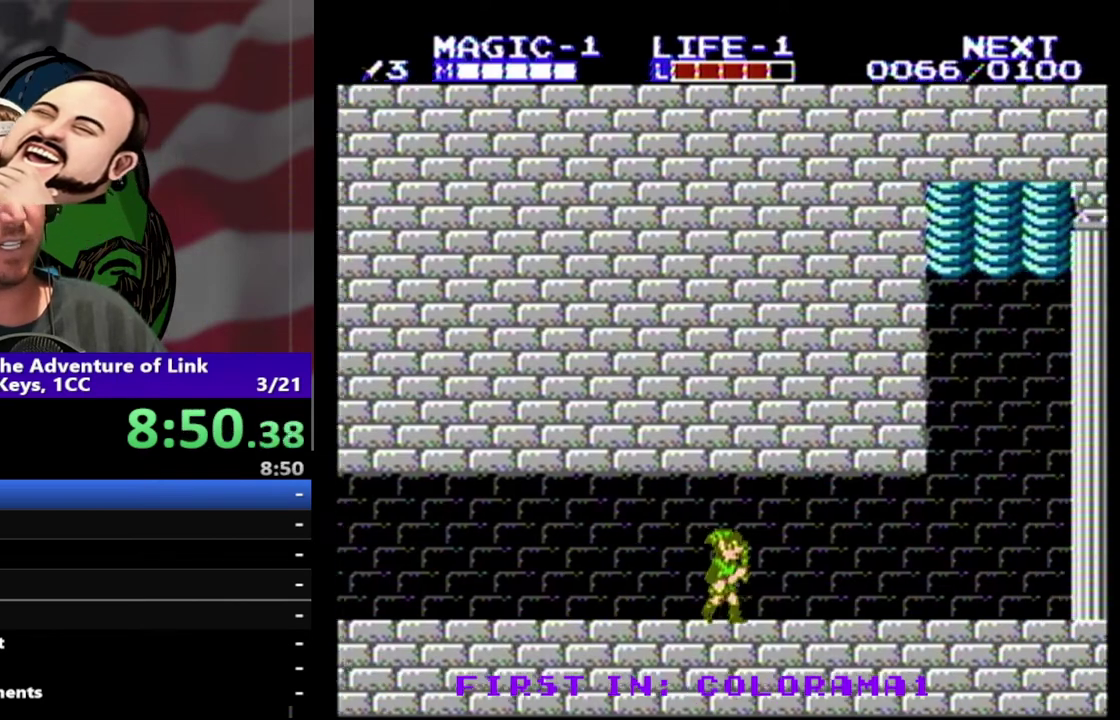
{"buttons": ["DPAD_RIGHT"], "events": []}
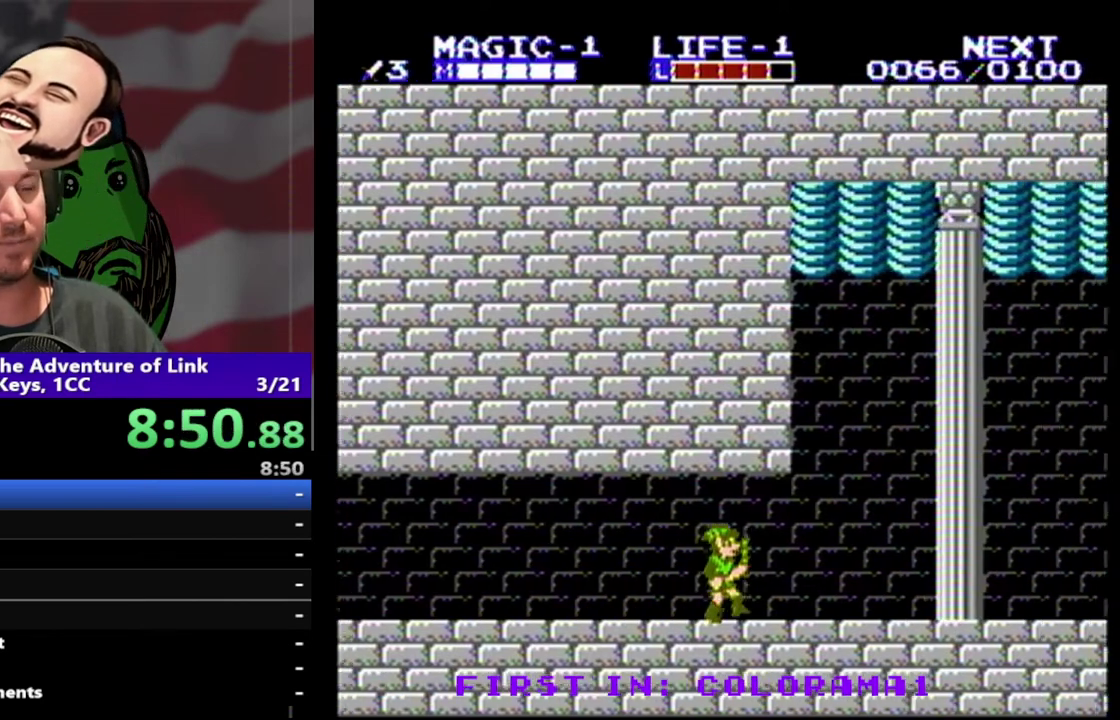
{"buttons": ["DPAD_RIGHT"], "events": []}